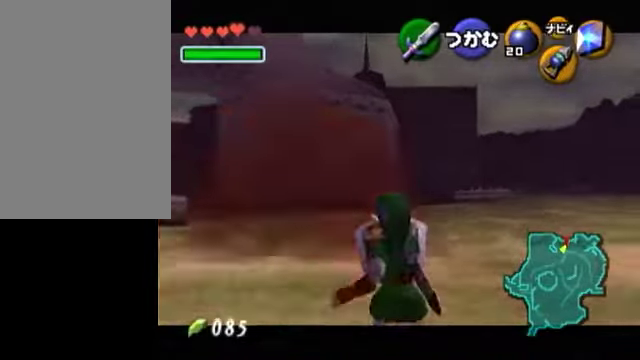
Gameplay with a controller (Nintendo layout); each line is a JSON object with the inputs held at the frame after it. "events" lists button and stick changes between this image and that frame as [ms after this image, input, new state], when the widget could be followed in between. Not read: L3 R3 right_stick.
{"buttons": ["L1", "R1"], "left_stick": "center", "events": []}
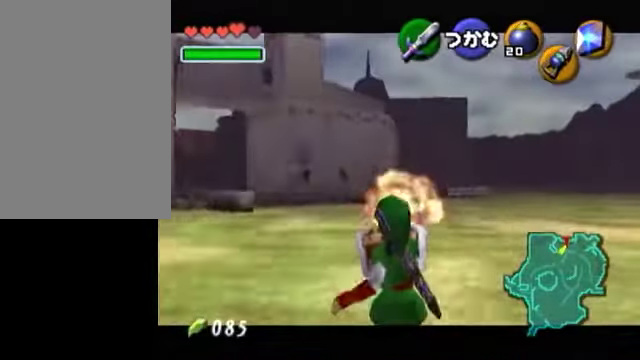
{"buttons": ["L1", "R1"], "left_stick": "center", "events": []}
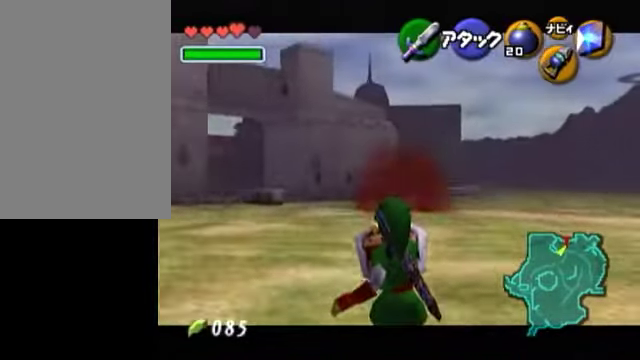
{"buttons": ["L1", "R1"], "left_stick": "center", "events": []}
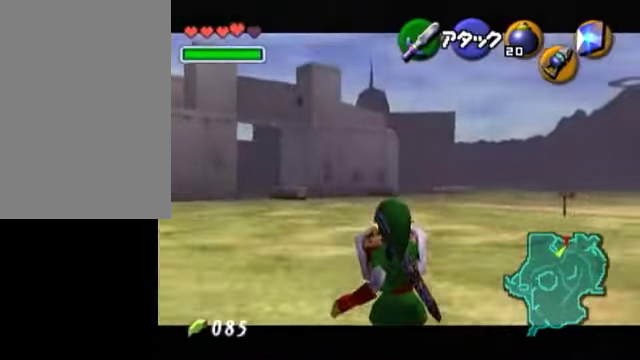
{"buttons": ["R1"], "left_stick": "center", "events": [[50, "L1", "up"], [50, "R1", "up"], [250, "A", "down"], [250, "B", "down"], [250, "R1", "down"], [250, "Z", "down"], [450, "Z", "up"], [500, "A", "up"], [500, "B", "up"]]}
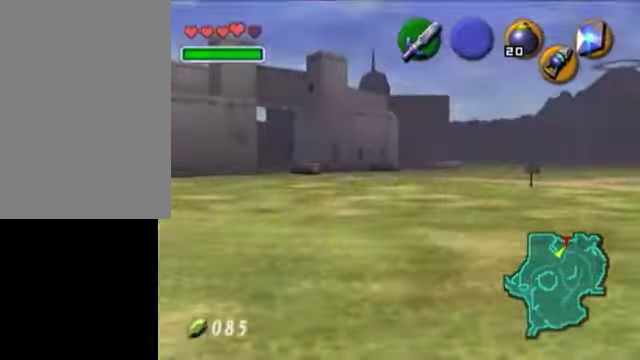
{"buttons": [], "left_stick": "center", "events": [[350, "R1", "up"]]}
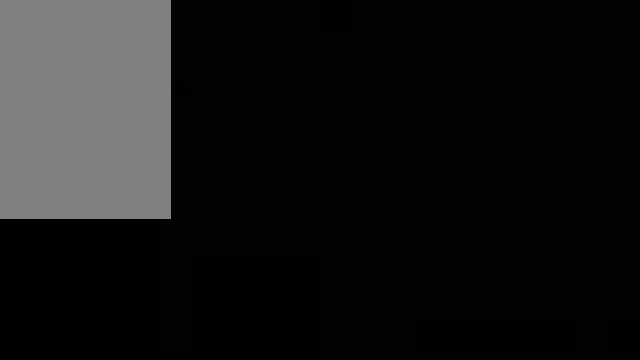
{"buttons": [], "left_stick": "center", "events": []}
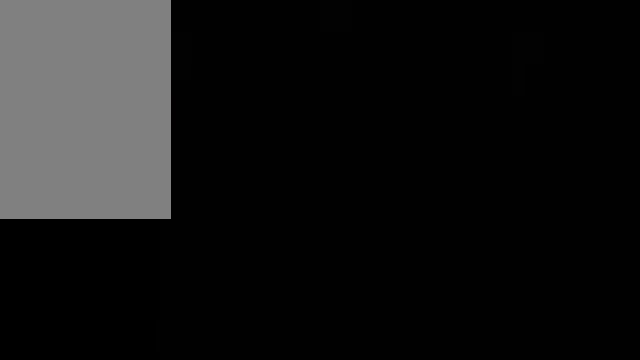
{"buttons": [], "left_stick": "down", "events": [[200, "left_stick", "down"]]}
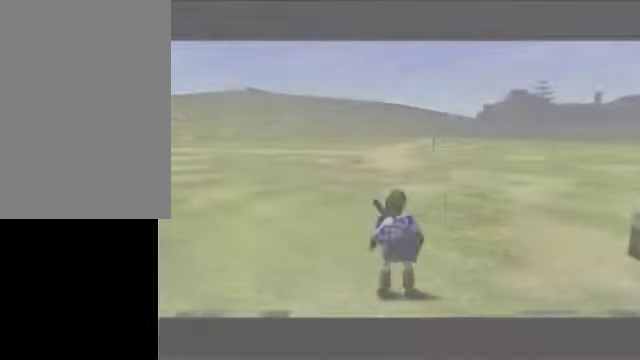
{"buttons": [], "left_stick": "down", "events": []}
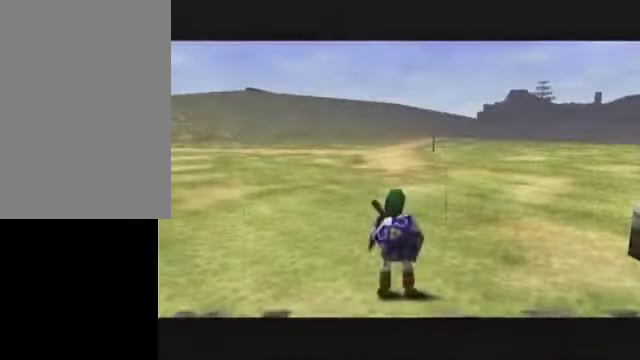
{"buttons": [], "left_stick": "down", "events": []}
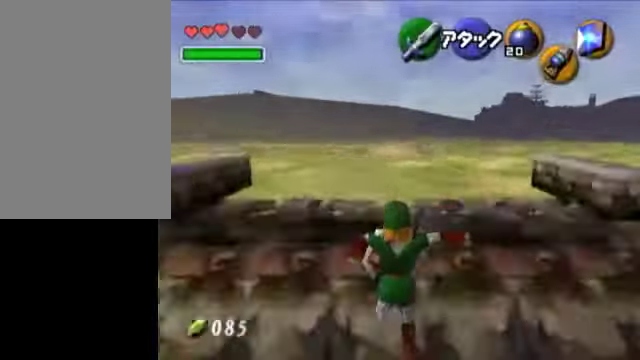
{"buttons": [], "left_stick": "down", "events": []}
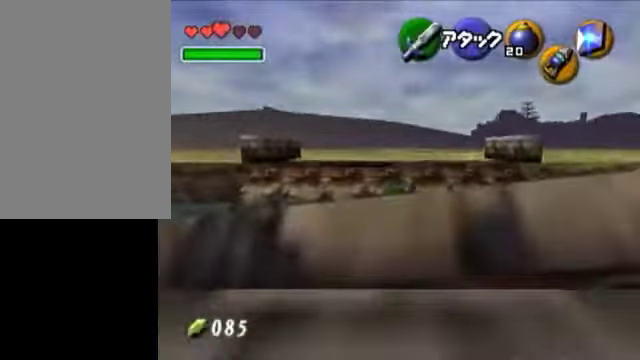
{"buttons": [], "left_stick": "down", "events": []}
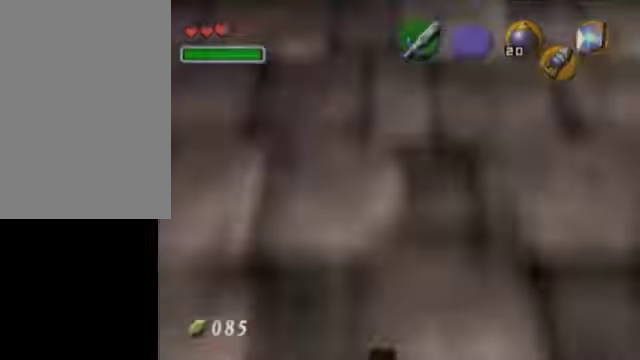
{"buttons": [], "left_stick": "center", "events": [[100, "left_stick", "center"]]}
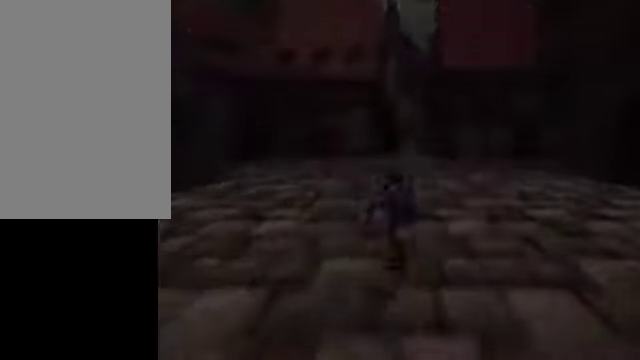
{"buttons": [], "left_stick": "center", "events": []}
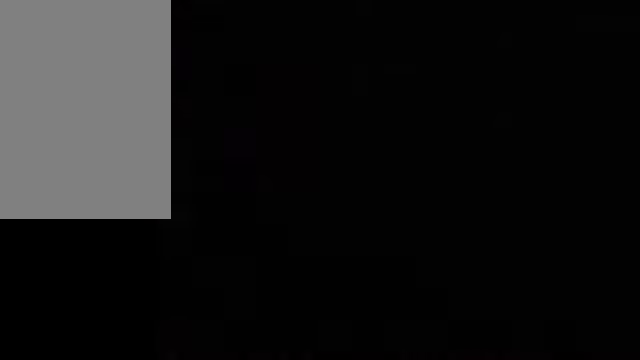
{"buttons": [], "left_stick": "center", "events": []}
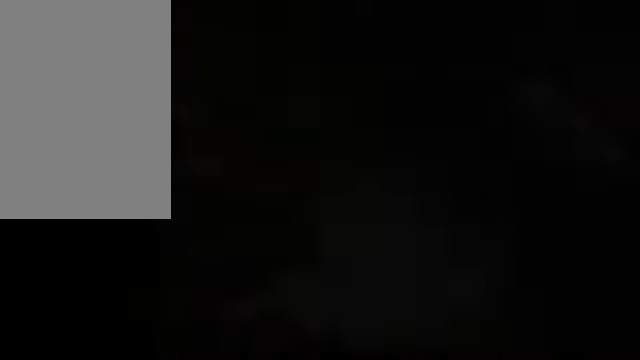
{"buttons": [], "left_stick": "center", "events": []}
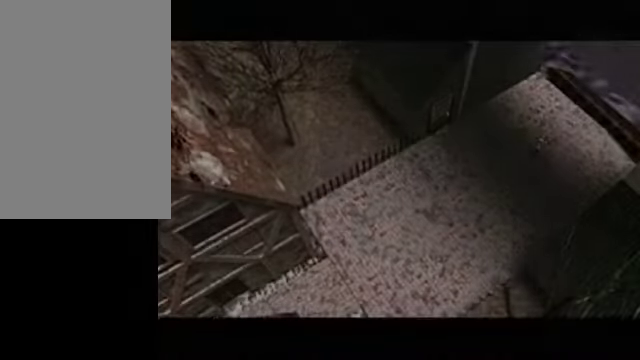
{"buttons": [], "left_stick": "up-right", "events": [[200, "left_stick", "up-right"]]}
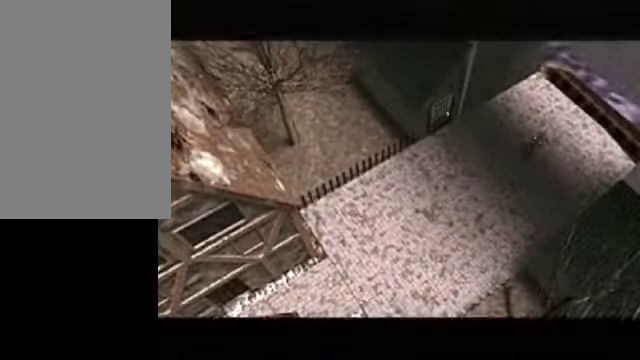
{"buttons": [], "left_stick": "up-right", "events": []}
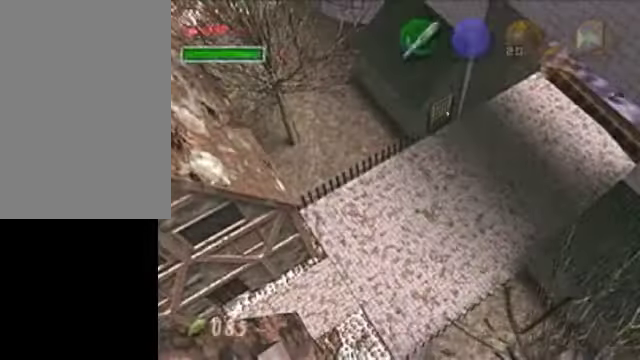
{"buttons": [], "left_stick": "center", "events": [[150, "left_stick", "center"]]}
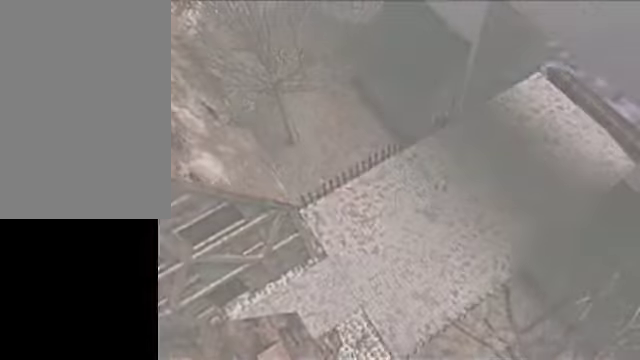
{"buttons": [], "left_stick": "up", "events": [[300, "left_stick", "up"]]}
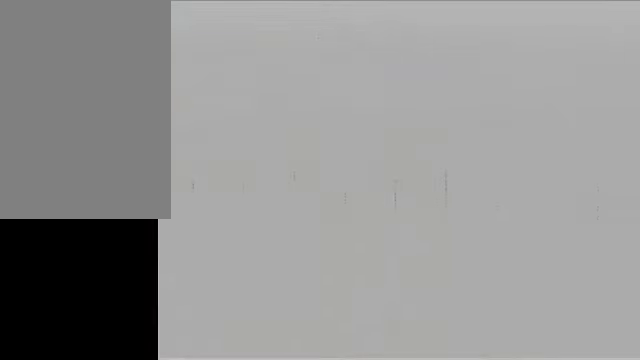
{"buttons": [], "left_stick": "up", "events": []}
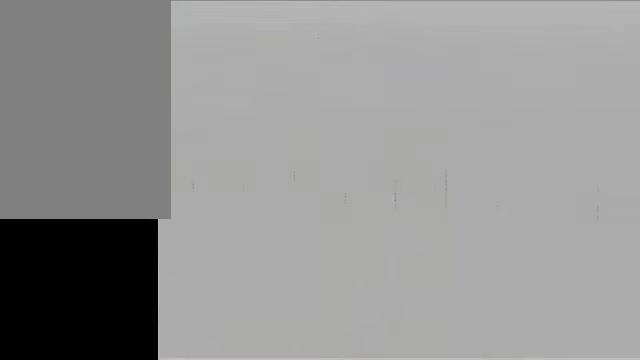
{"buttons": [], "left_stick": "up", "events": []}
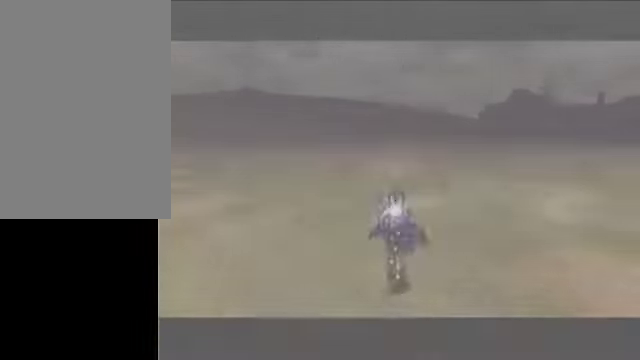
{"buttons": [], "left_stick": "up", "events": []}
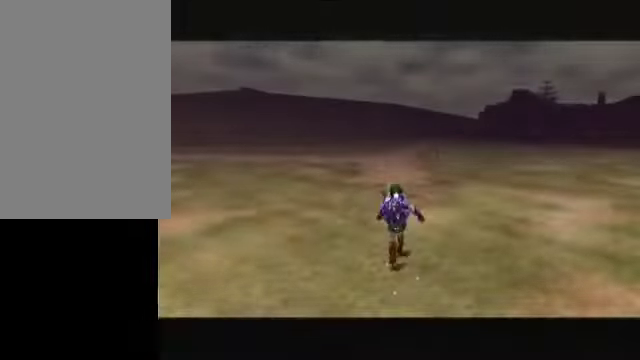
{"buttons": [], "left_stick": "up", "events": []}
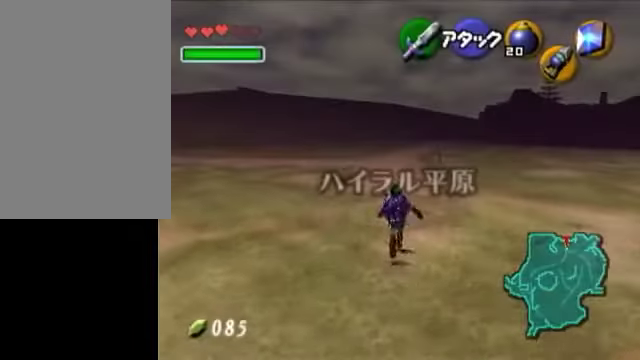
{"buttons": [], "left_stick": "down", "events": [[450, "left_stick", "down"]]}
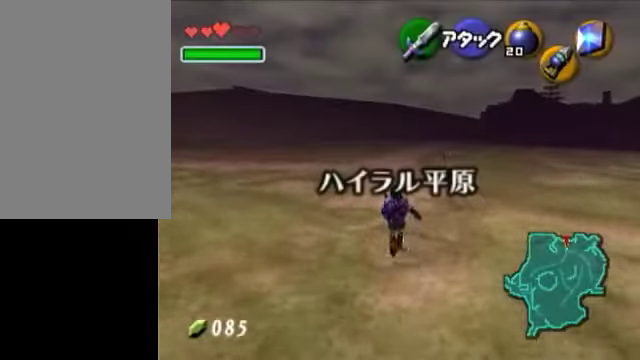
{"buttons": [], "left_stick": "center", "events": [[100, "L1", "down"], [100, "left_stick", "center"], [350, "L1", "up"]]}
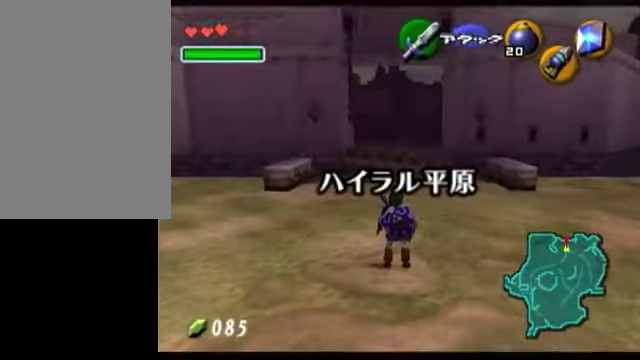
{"buttons": [], "left_stick": "center", "events": []}
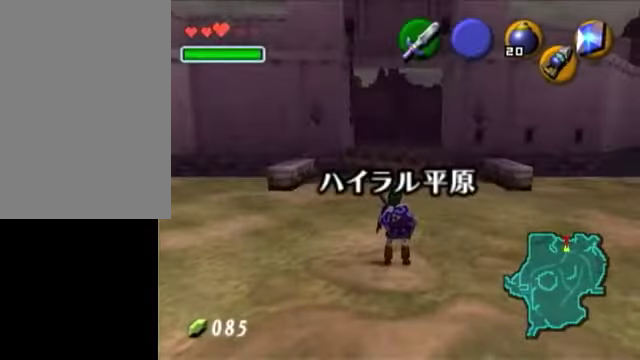
{"buttons": ["L1"], "left_stick": "center", "events": [[300, "left_stick", "up-left"], [400, "left_stick", "center"], [450, "L1", "down"]]}
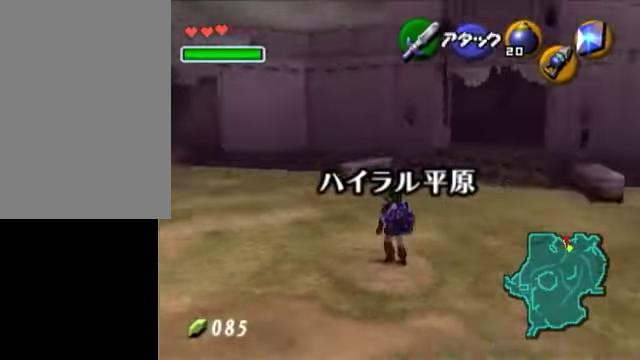
{"buttons": [], "left_stick": "center", "events": [[400, "L1", "up"]]}
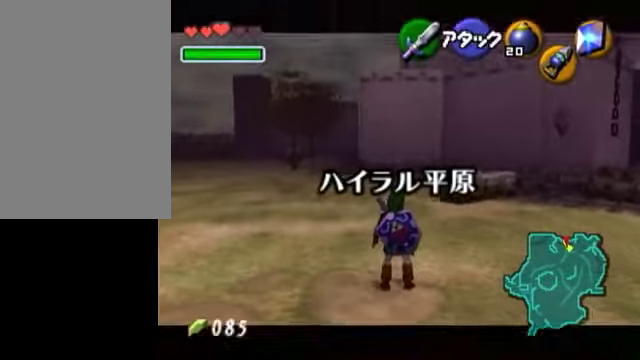
{"buttons": [], "left_stick": "center", "events": []}